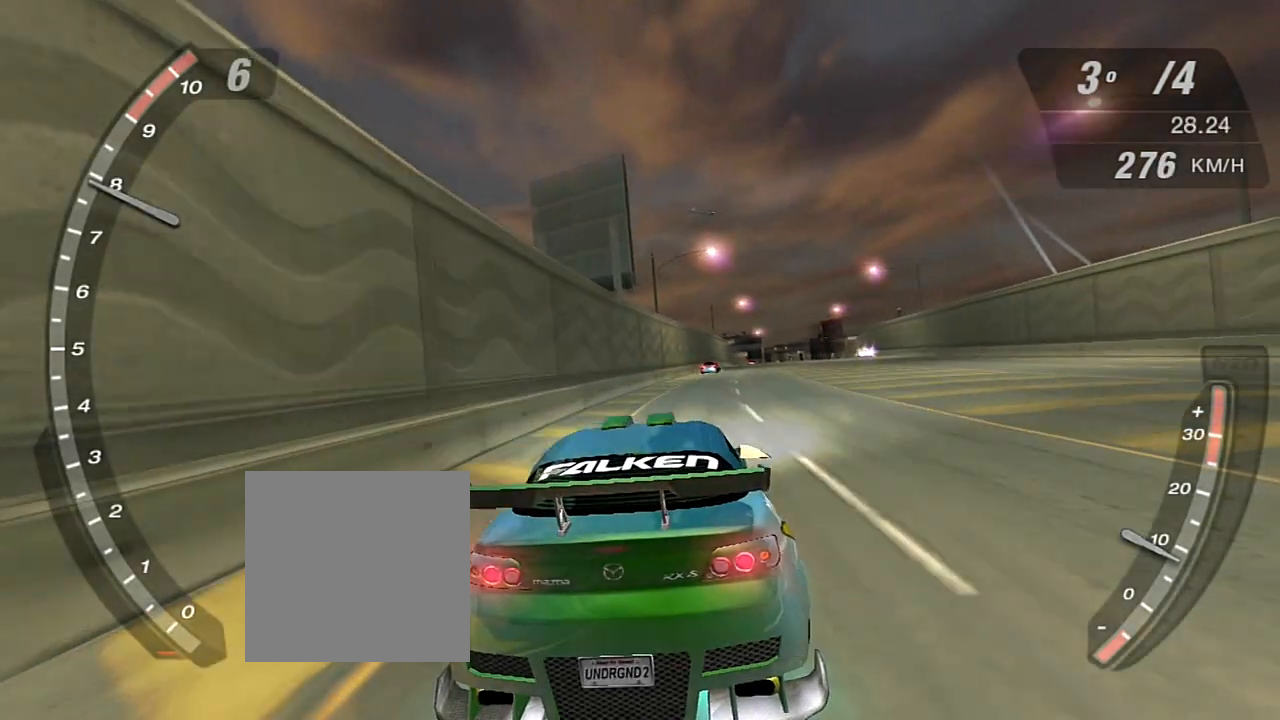
Gameplay with a controller (Xbox layout); each line is a JSON object with the inputs held at the frame after it. "events" lists button and stick changes between this image and that frame as [ms after this image, input, new state], when the widget could be followed in between. Not read: L3.
{"buttons": ["R2"], "left_stick": "center", "right_stick": "center", "events": []}
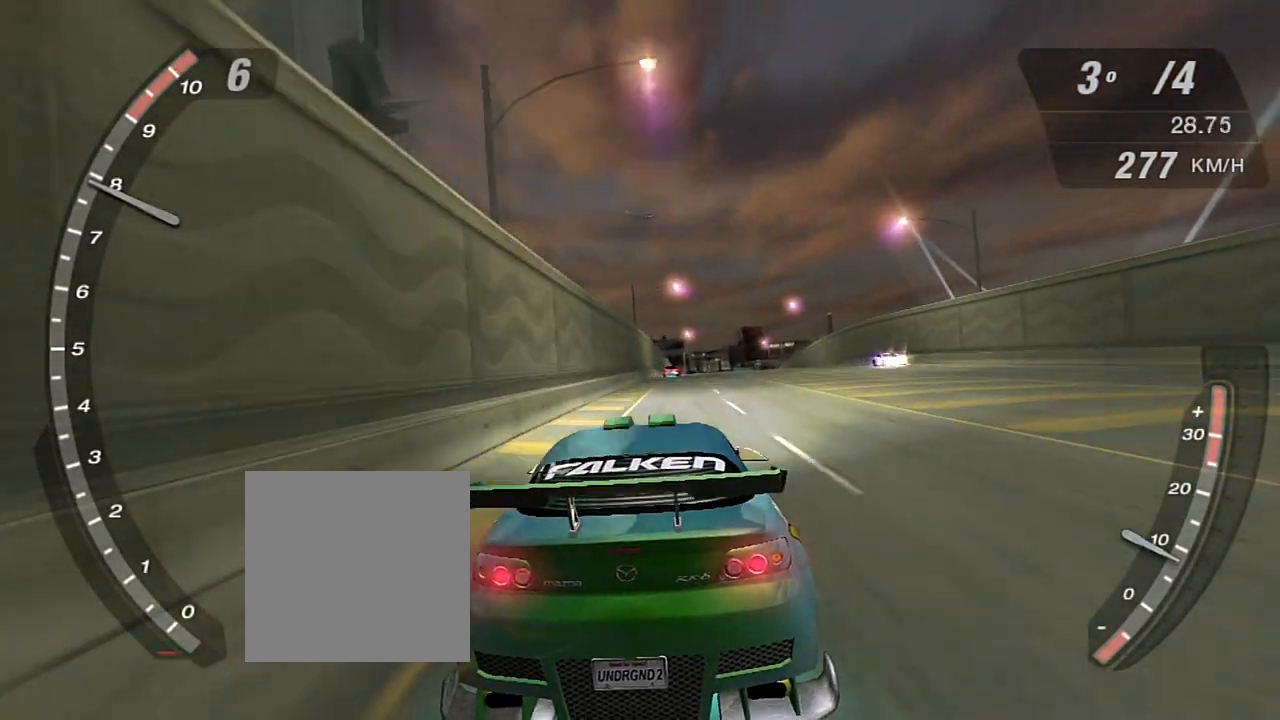
{"buttons": ["R2"], "left_stick": "center", "right_stick": "center", "events": []}
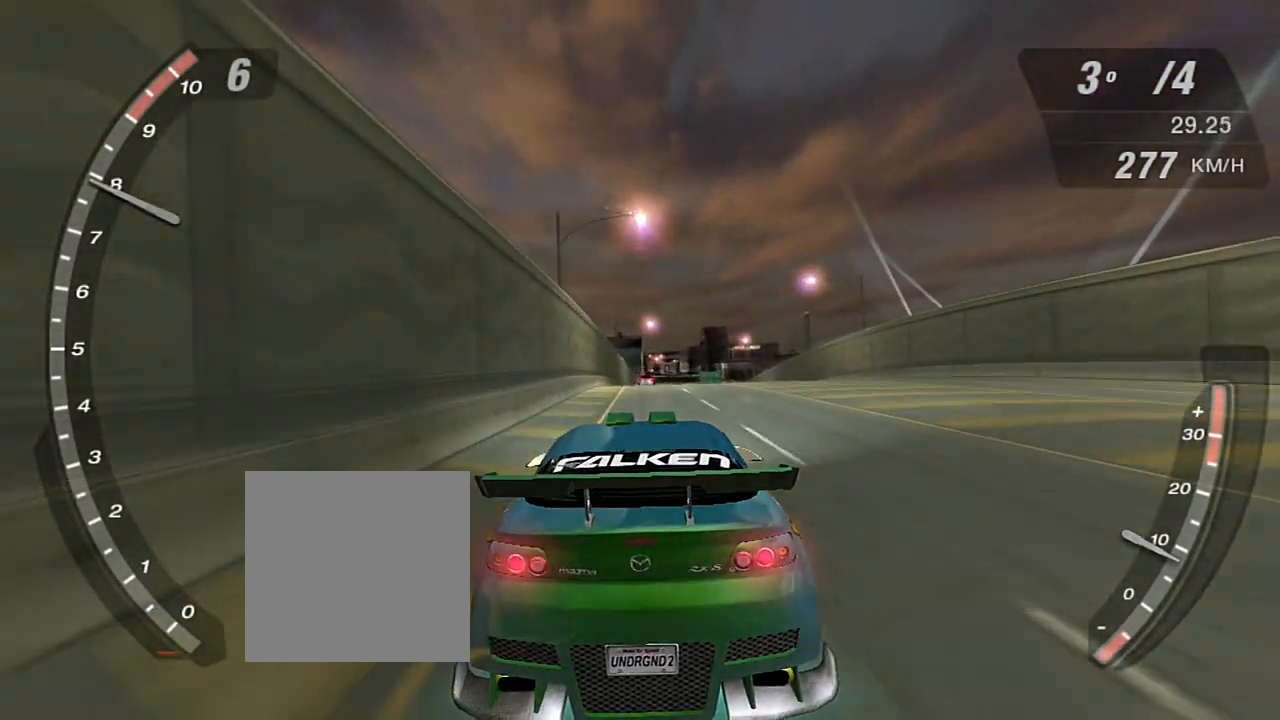
{"buttons": [], "left_stick": "center", "right_stick": "center", "events": [[100, "R2", "up"], [434, "START", "down"], [501, "START", "up"]]}
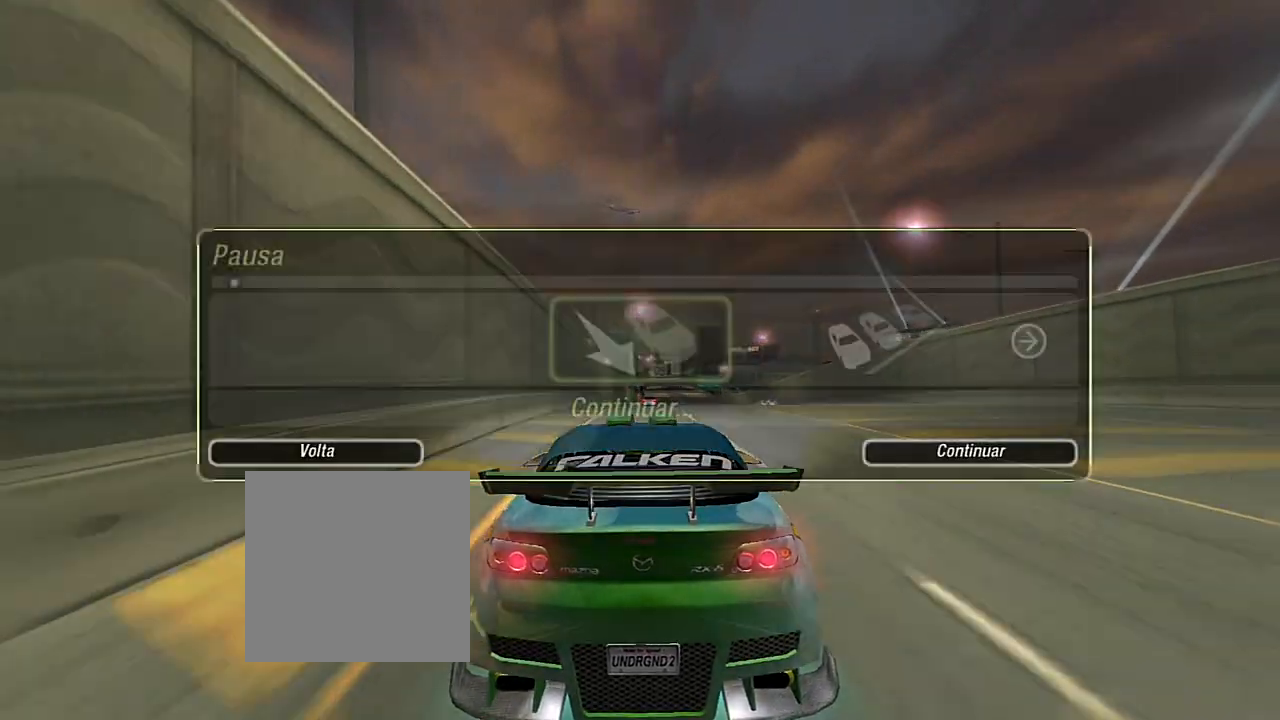
{"buttons": [], "left_stick": "center", "right_stick": "center", "events": [[67, "DPAD_RIGHT", "down"], [233, "DPAD_RIGHT", "up"]]}
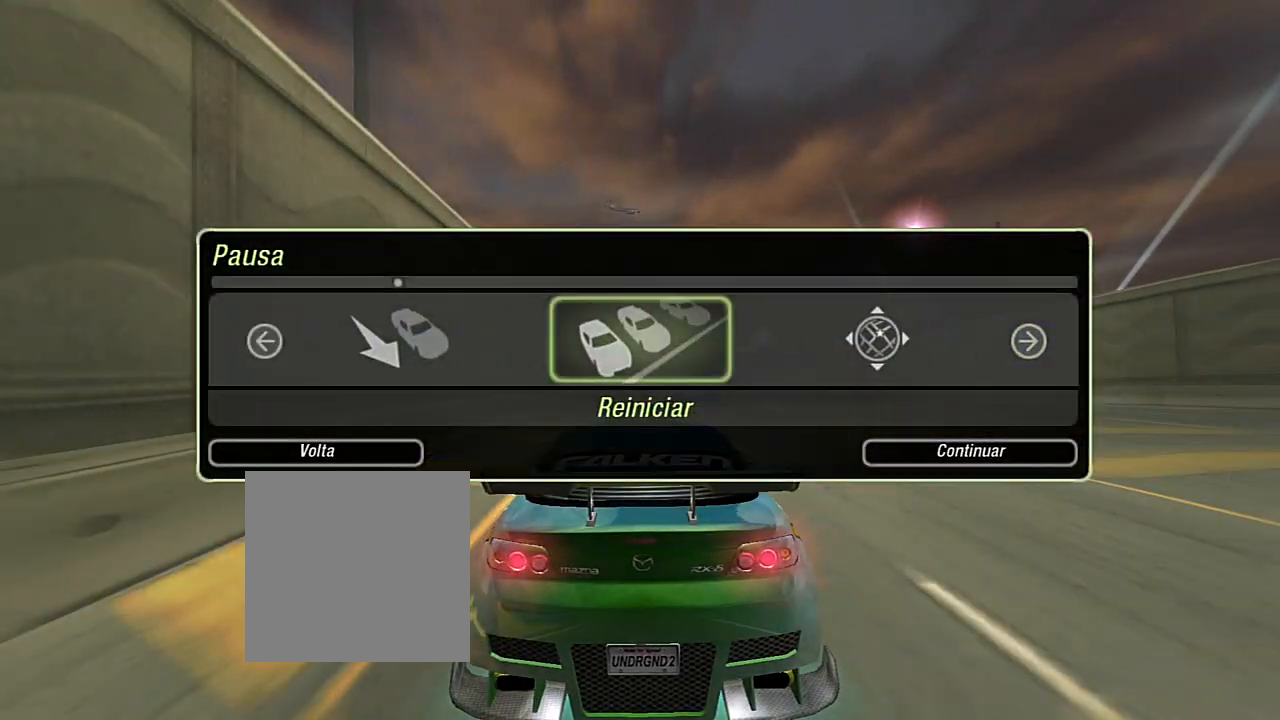
{"buttons": [], "left_stick": "center", "right_stick": "center", "events": [[100, "A", "down"], [167, "A", "up"], [201, "DPAD_LEFT", "down"], [301, "DPAD_LEFT", "up"], [401, "A", "down"], [468, "A", "up"]]}
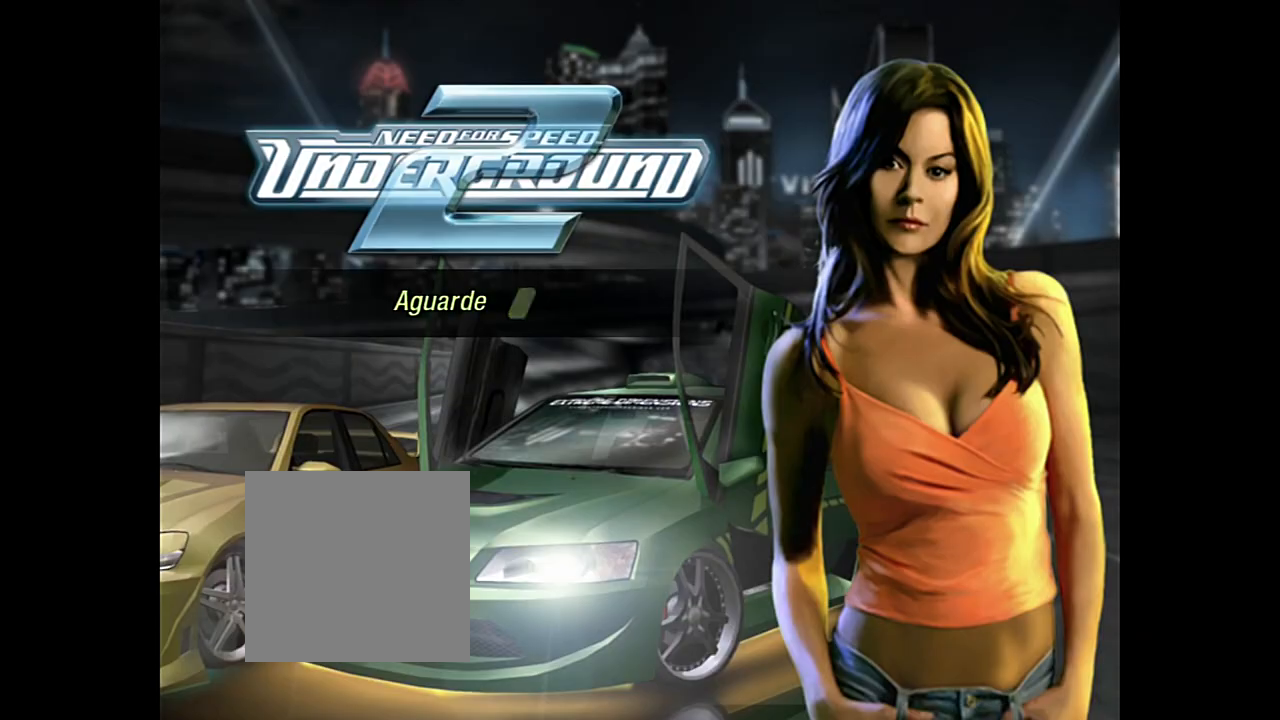
{"buttons": [], "left_stick": "center", "right_stick": "center", "events": []}
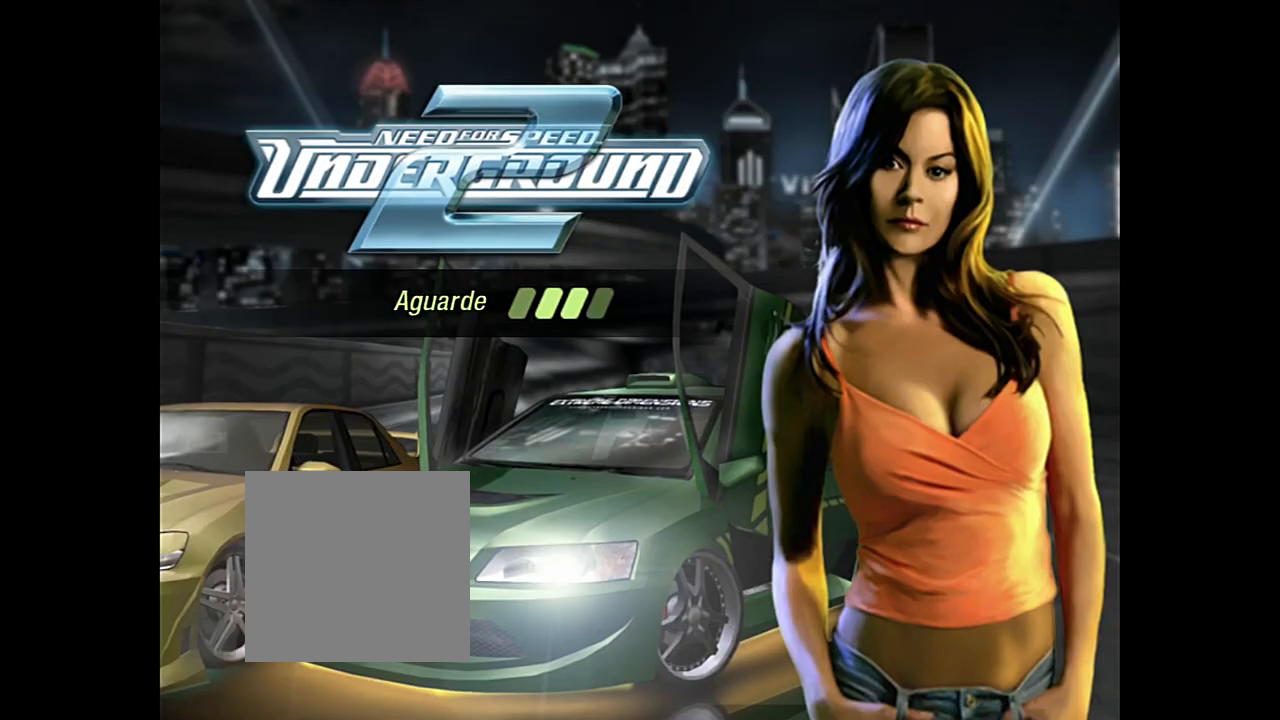
{"buttons": [], "left_stick": "center", "right_stick": "center", "events": []}
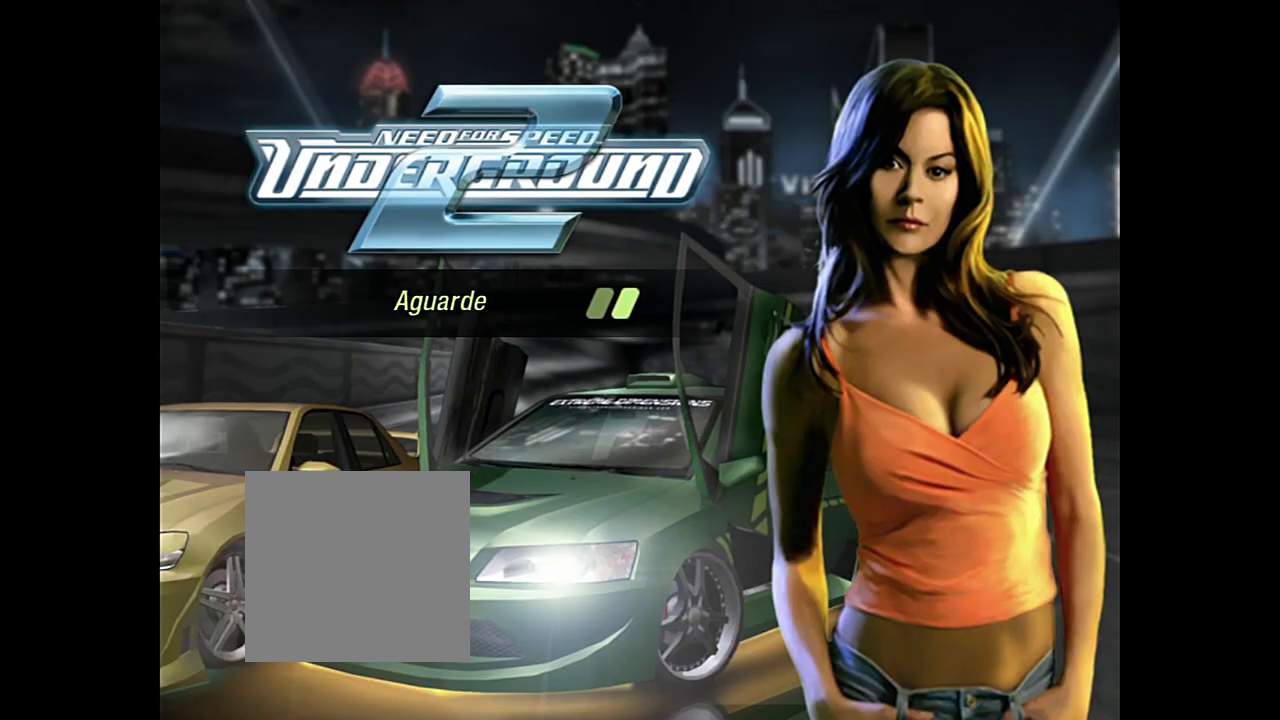
{"buttons": [], "left_stick": "center", "right_stick": "center", "events": []}
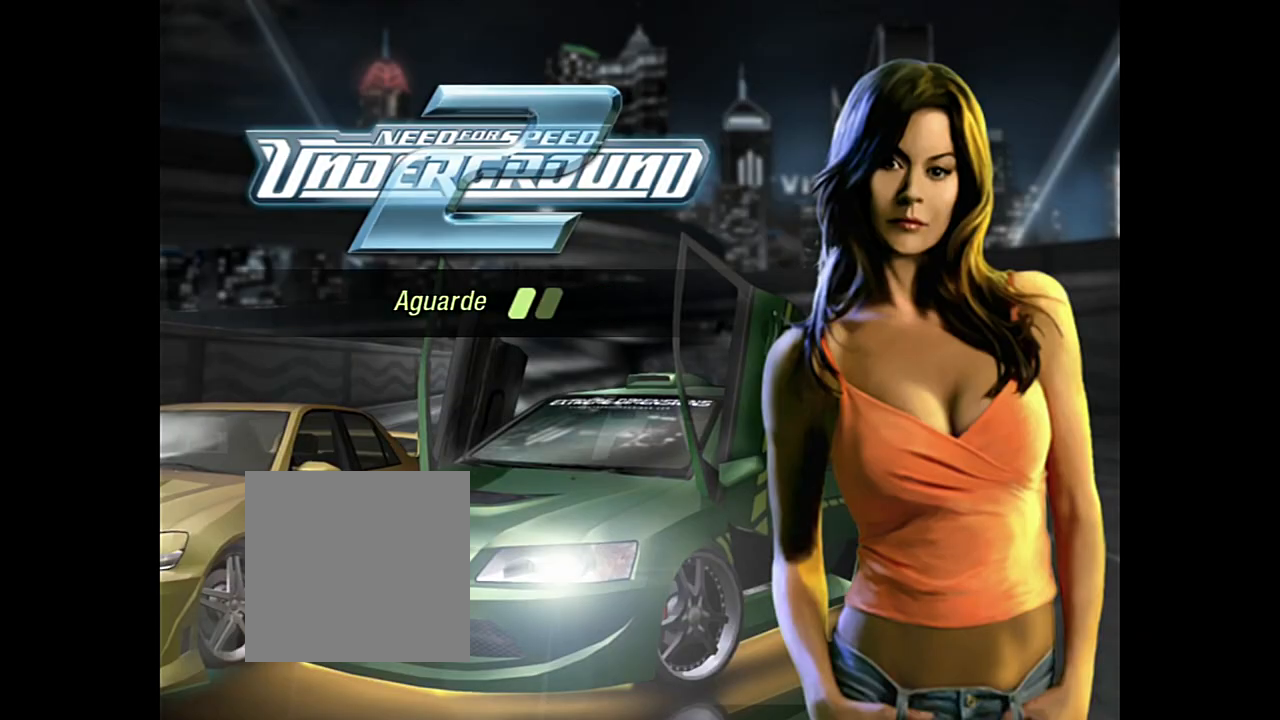
{"buttons": [], "left_stick": "center", "right_stick": "center", "events": []}
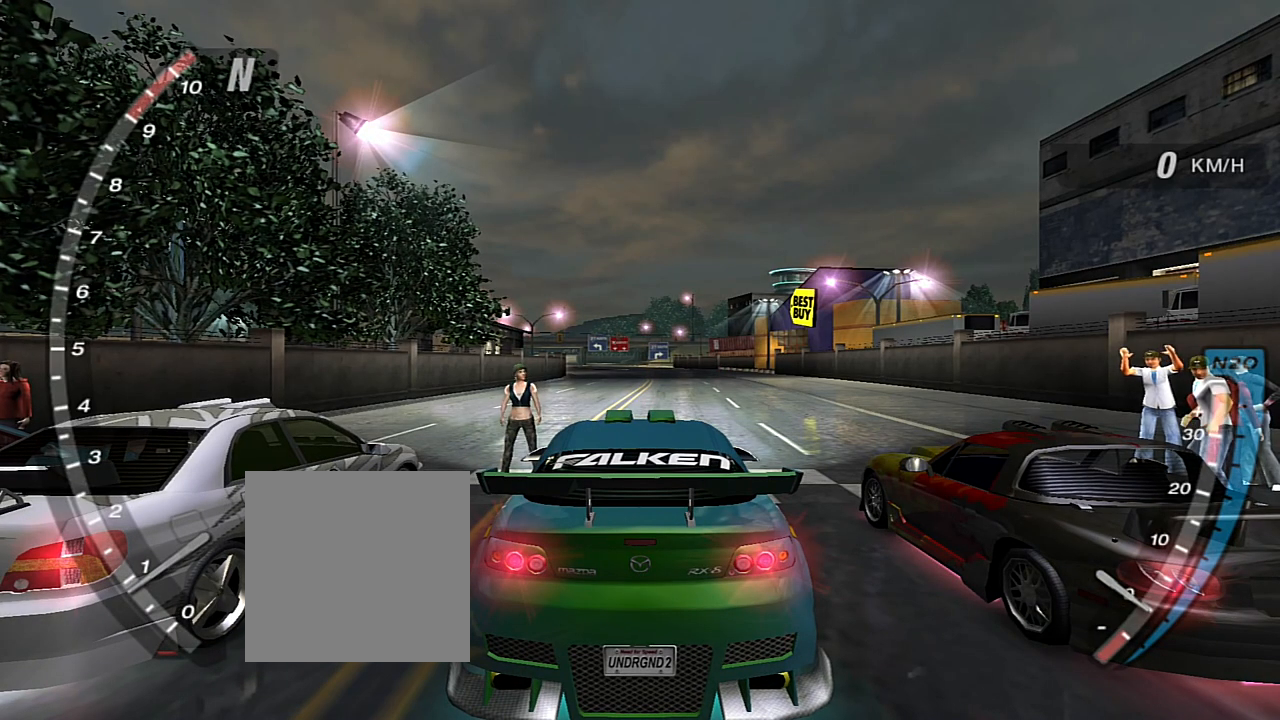
{"buttons": ["R2"], "left_stick": "center", "right_stick": "center", "events": [[267, "R2", "down"]]}
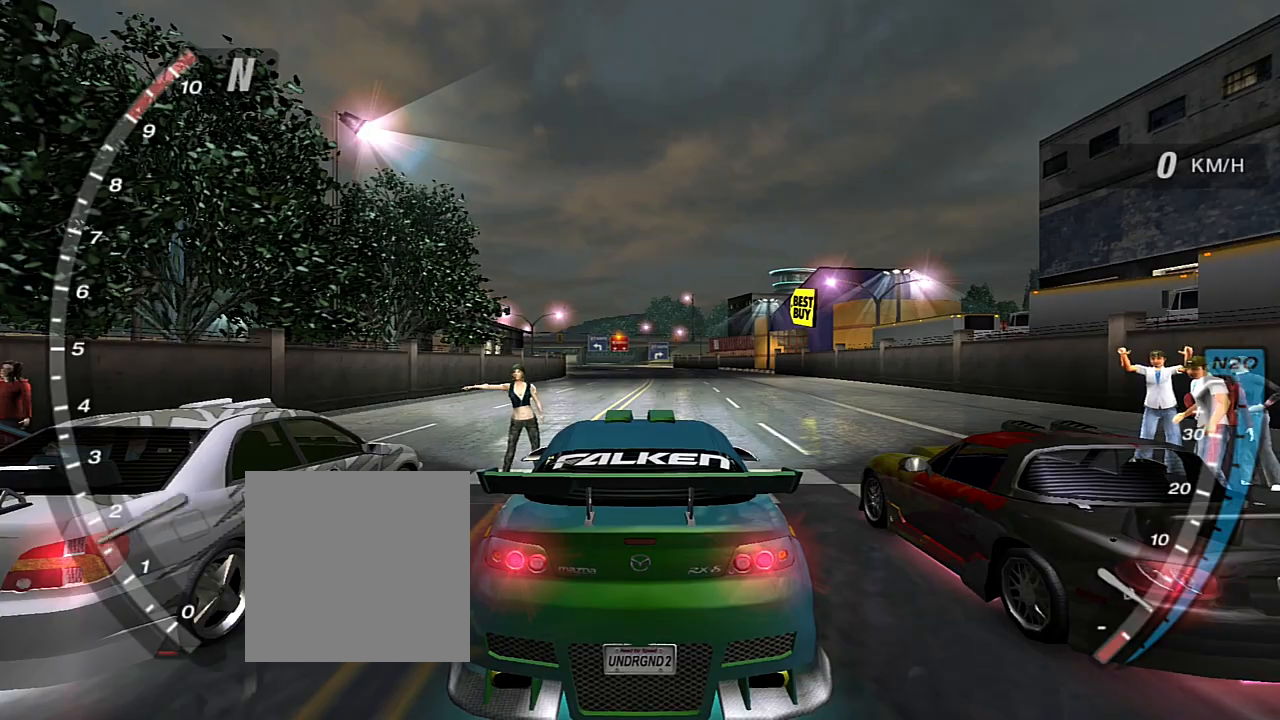
{"buttons": [], "left_stick": "center", "right_stick": "center", "events": [[367, "R2", "up"]]}
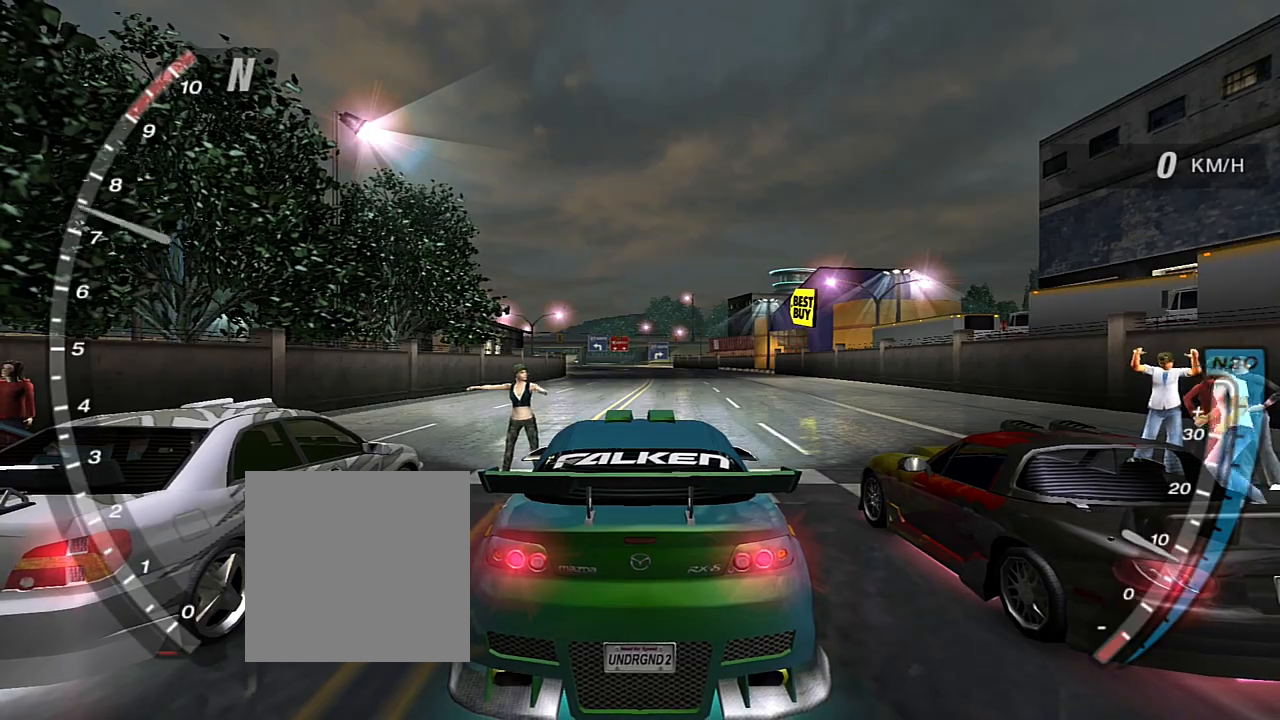
{"buttons": ["R2"], "left_stick": "center", "right_stick": "center", "events": [[100, "R2", "down"], [334, "R2", "up"], [434, "R2", "down"]]}
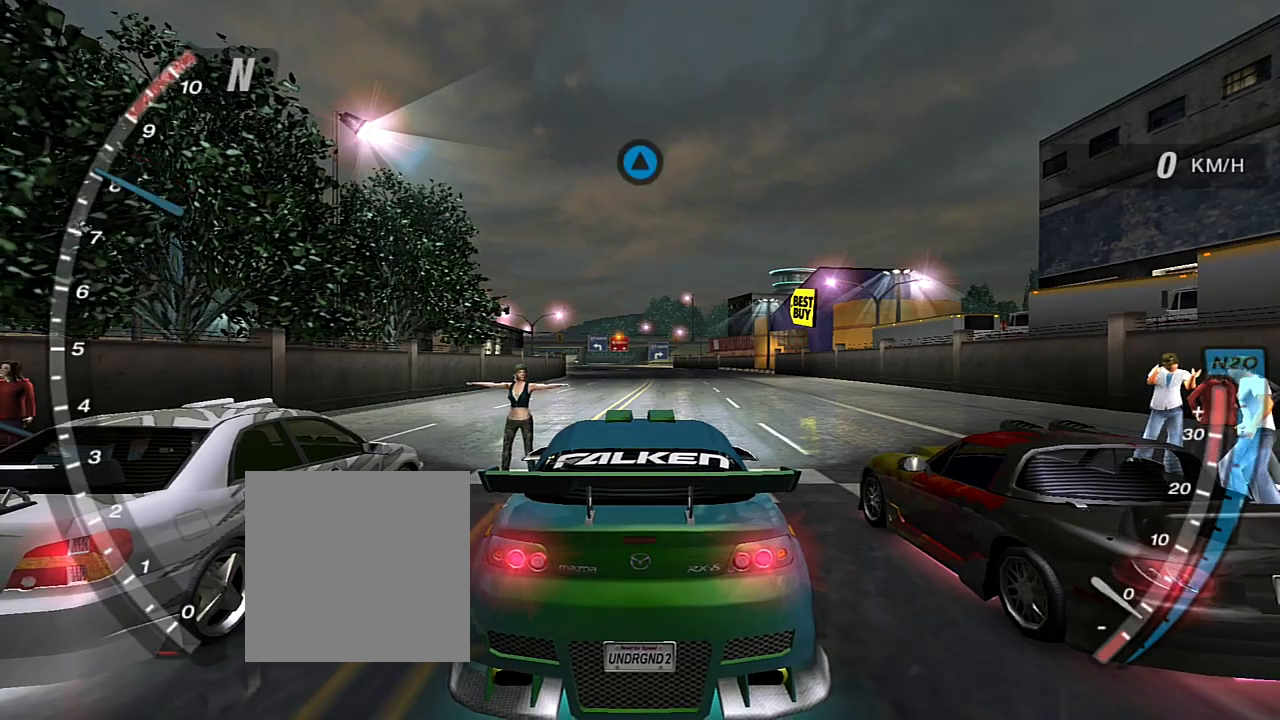
{"buttons": ["R2"], "left_stick": "center", "right_stick": "center", "events": []}
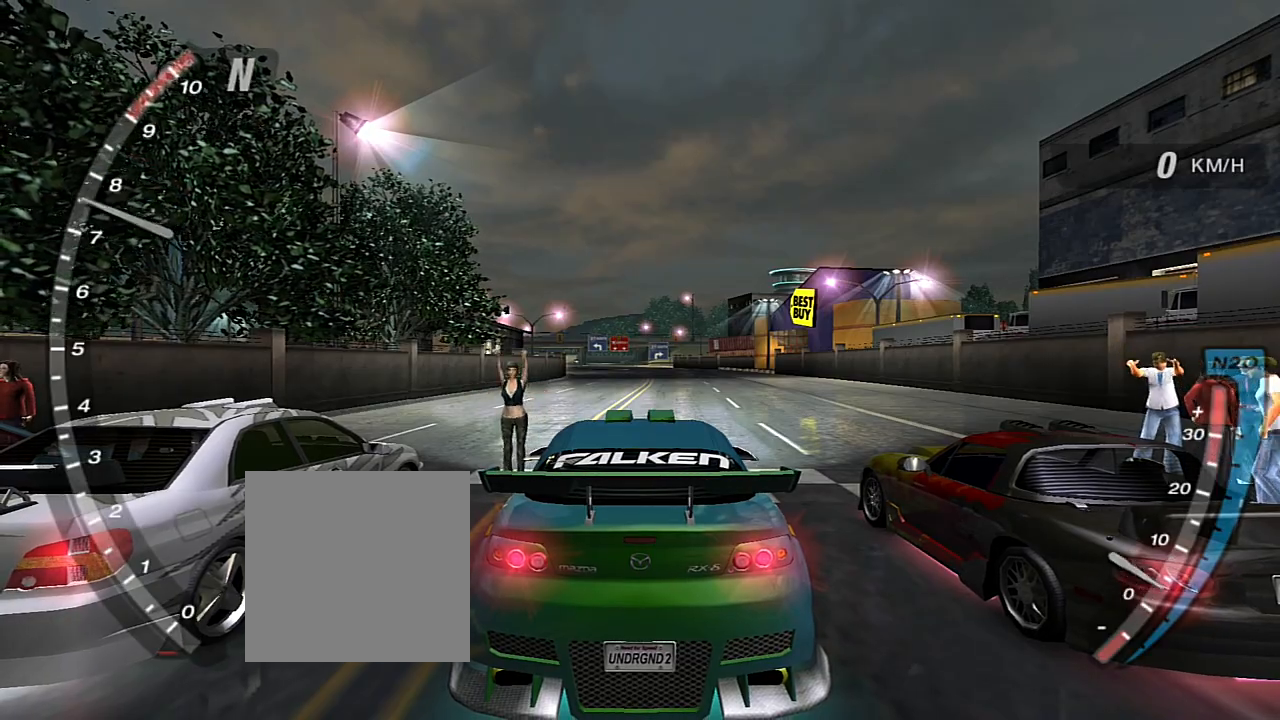
{"buttons": [], "left_stick": "center", "right_stick": "center", "events": [[467, "R2", "up"]]}
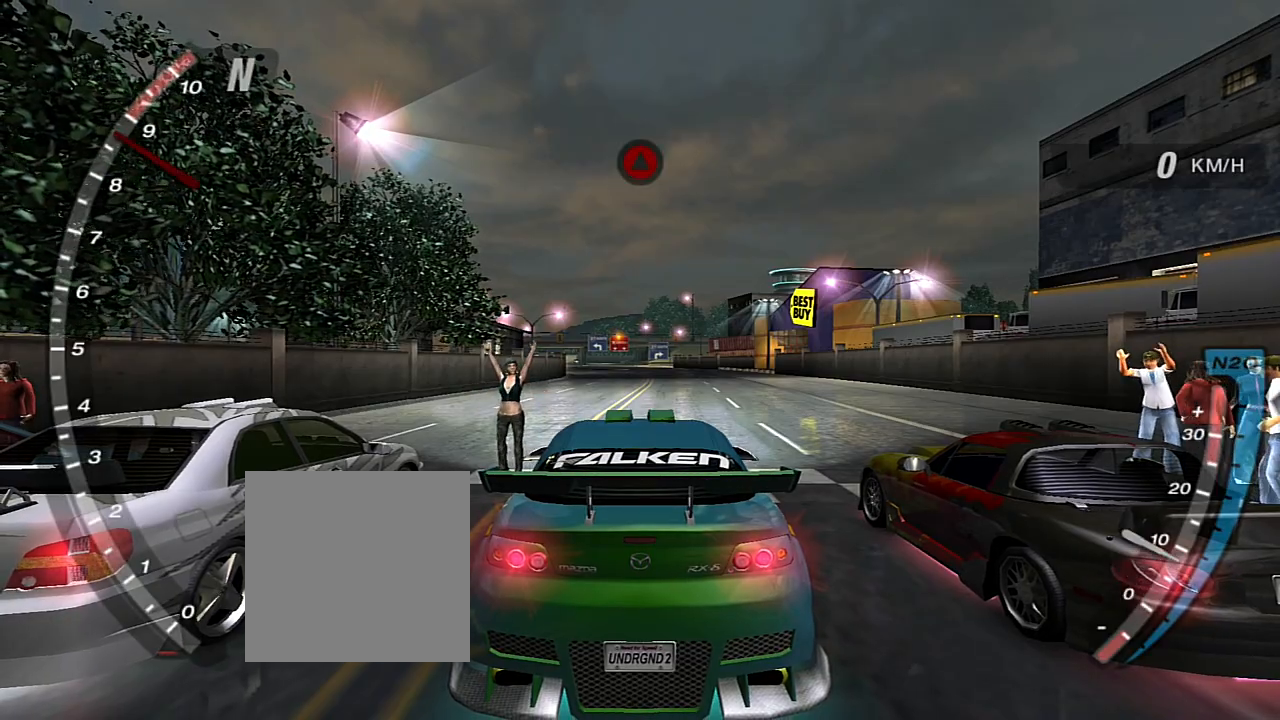
{"buttons": ["R2"], "left_stick": "center", "right_stick": "center"}
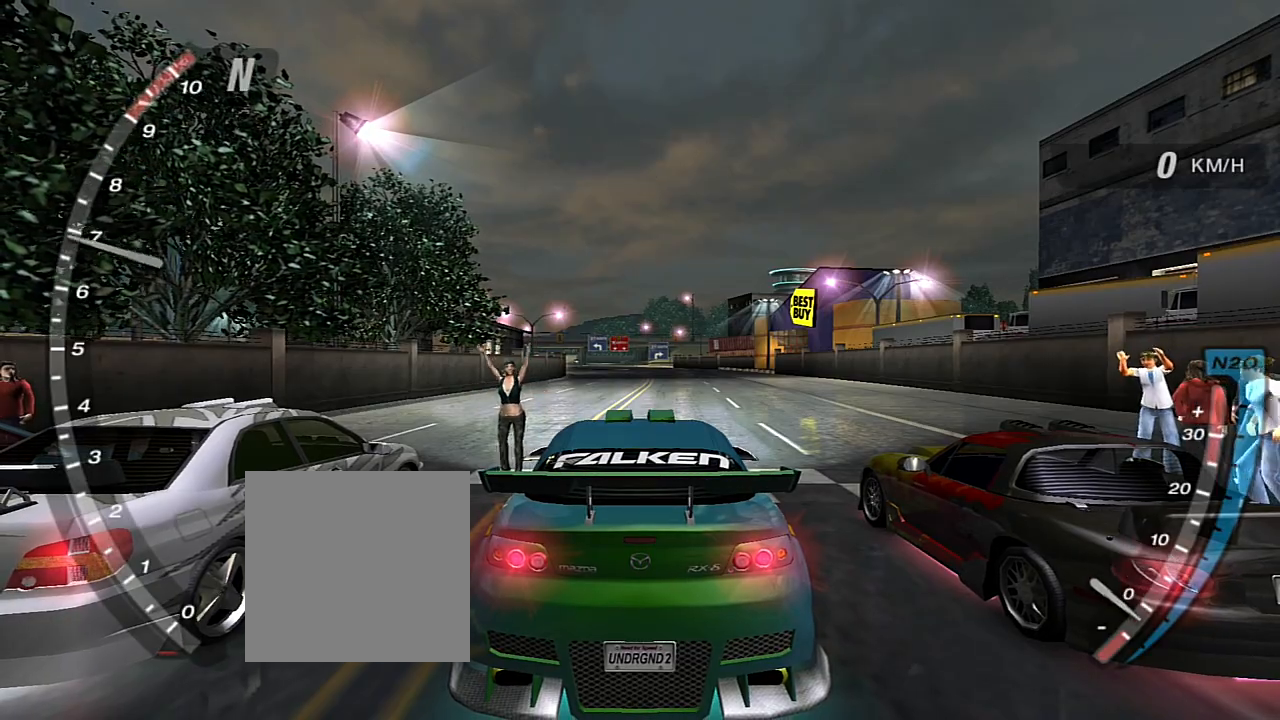
{"buttons": ["R2"], "left_stick": "center", "right_stick": "center", "events": []}
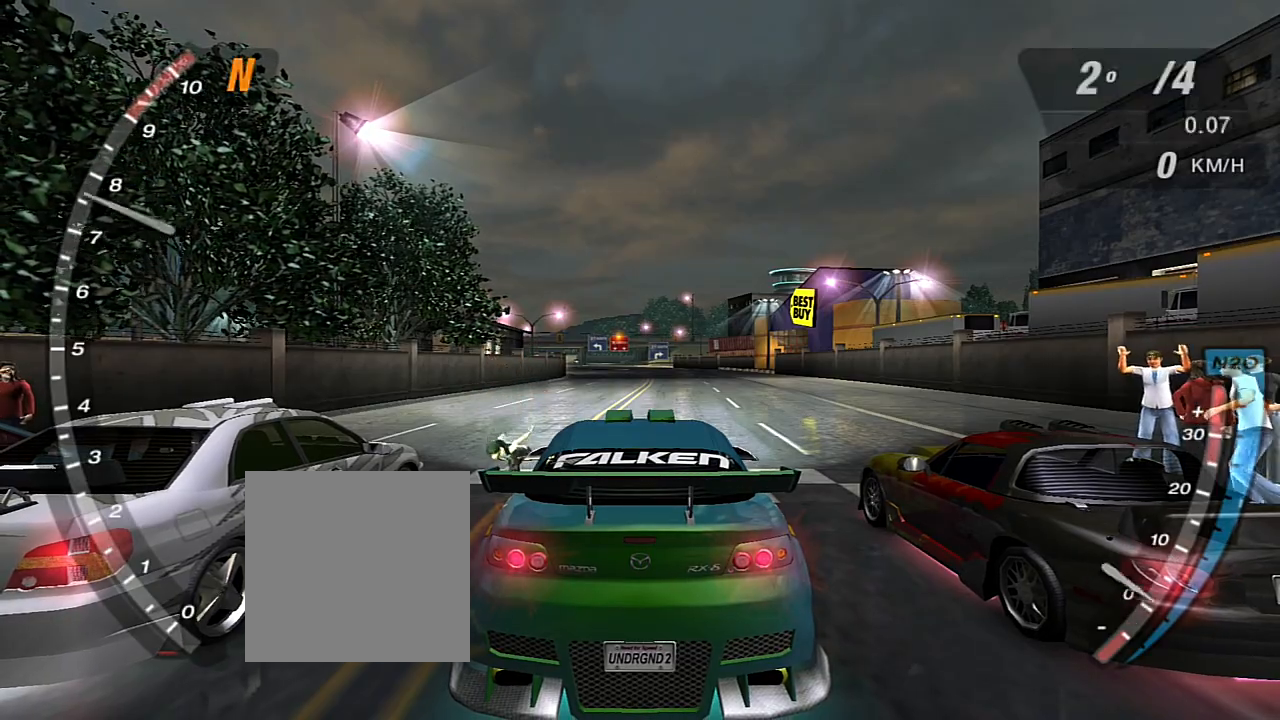
{"buttons": ["R2"], "left_stick": "center", "right_stick": "center", "events": []}
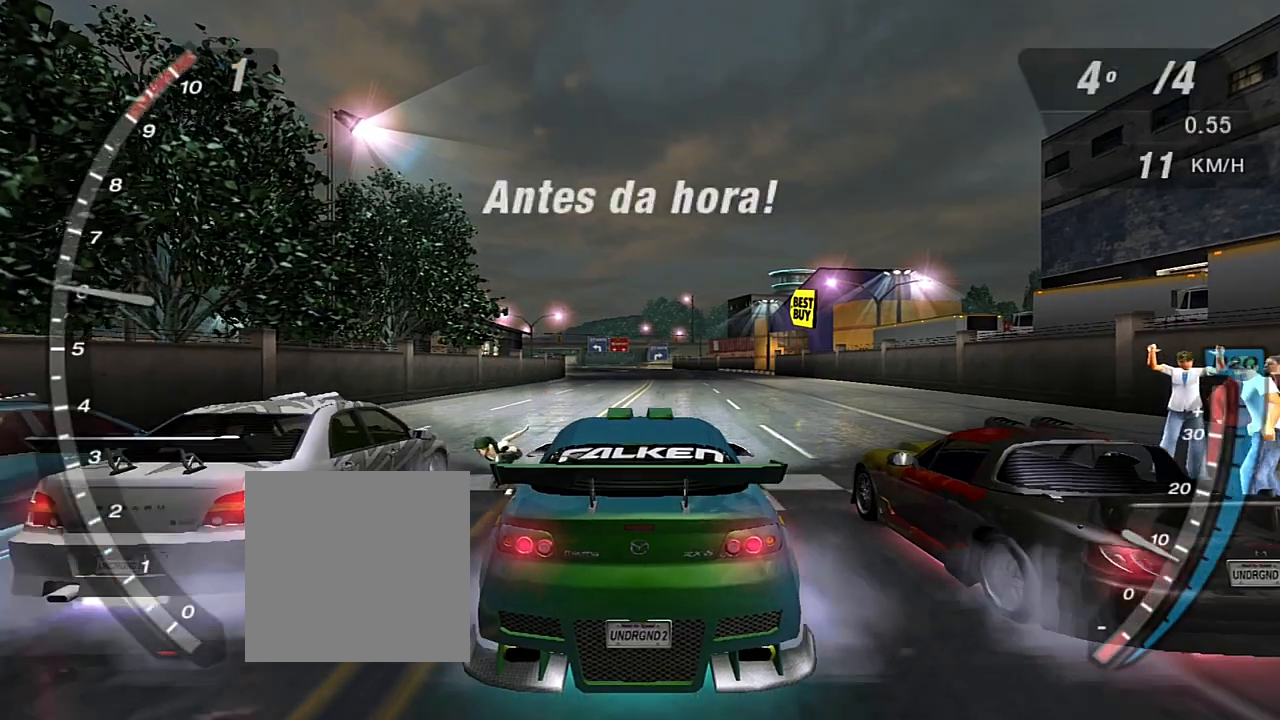
{"buttons": ["R2"], "left_stick": "center", "right_stick": "center", "events": []}
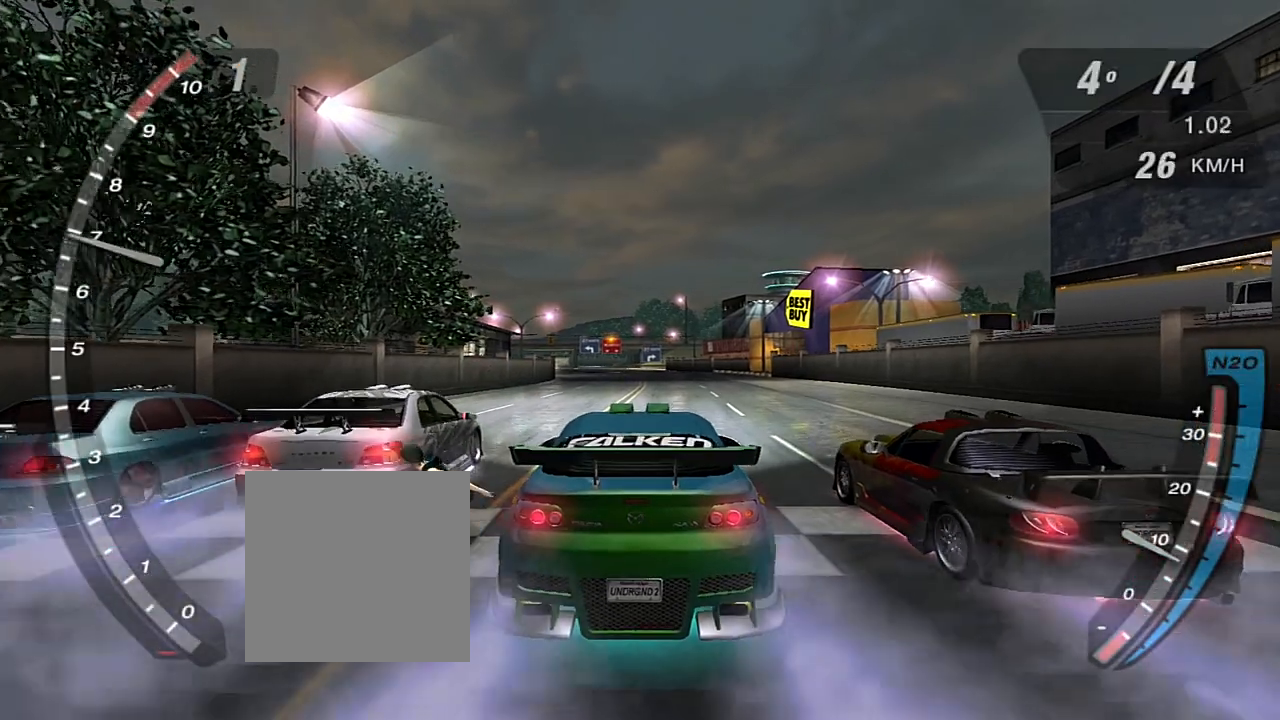
{"buttons": ["R2"], "left_stick": "up-left", "right_stick": "center", "events": [[500, "left_stick", "up-left"]]}
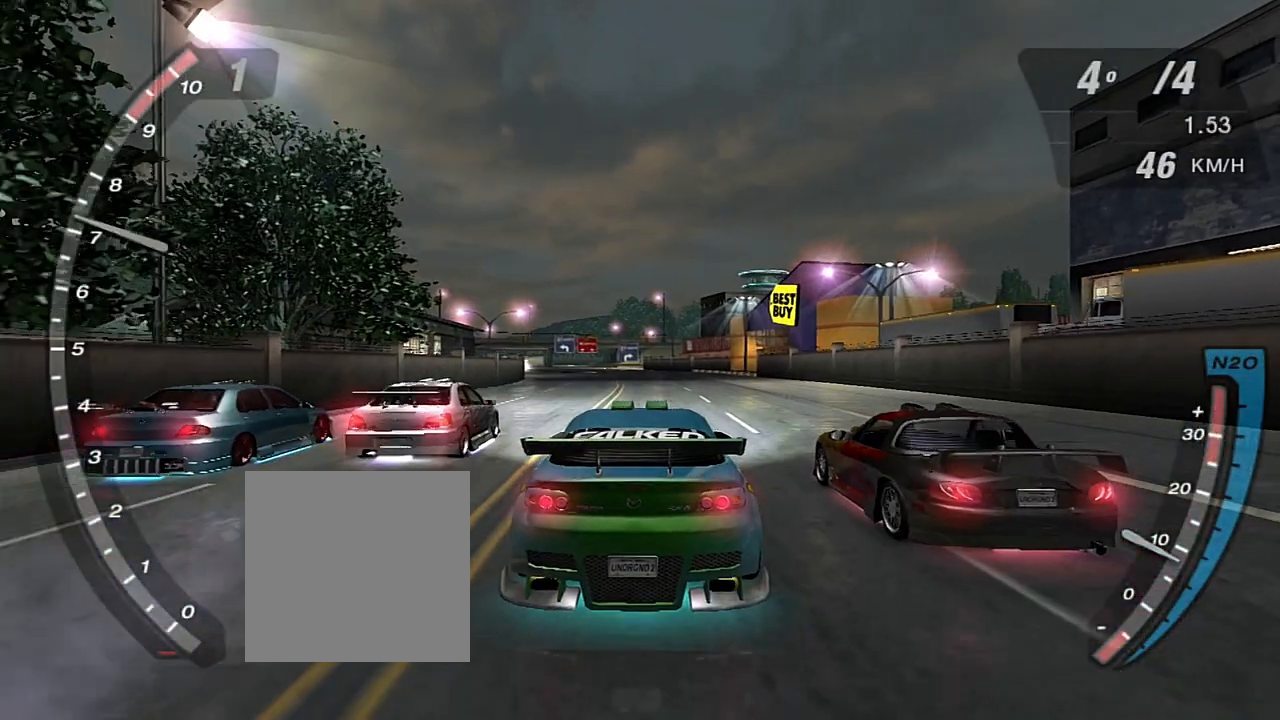
{"buttons": ["R2"], "left_stick": "center", "right_stick": "center", "events": [[167, "left_stick", "center"]]}
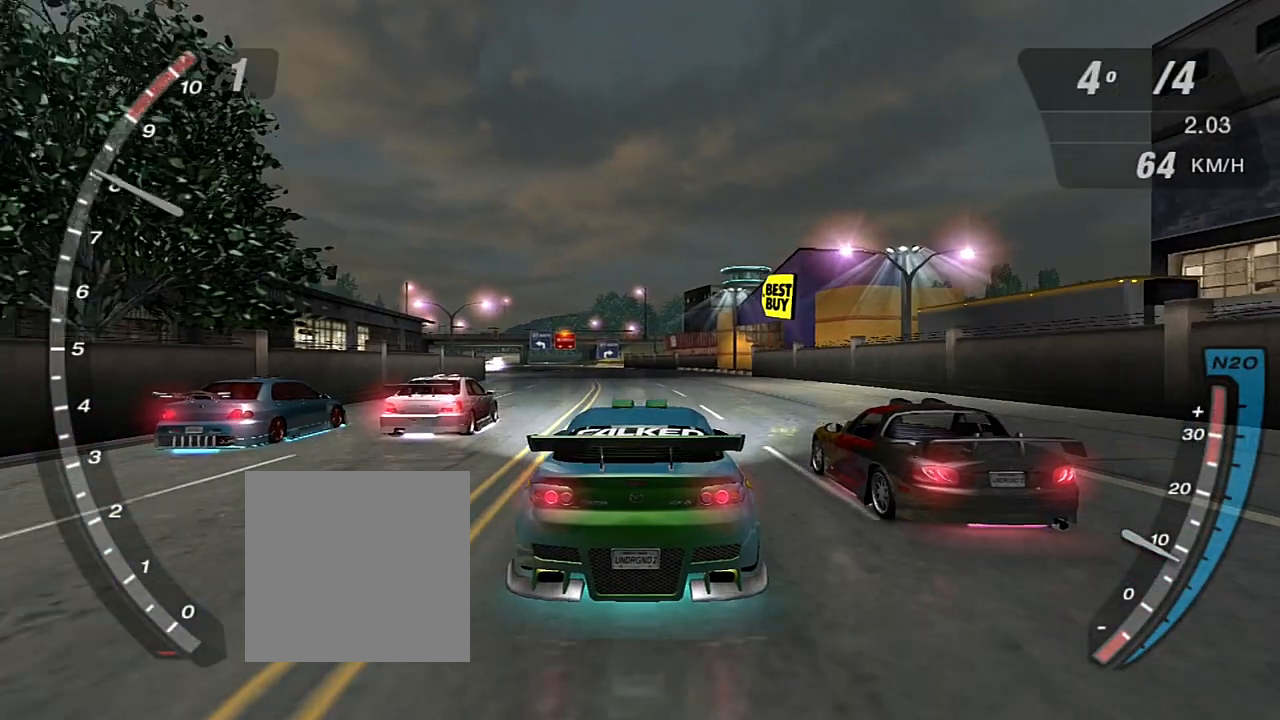
{"buttons": ["R2"], "left_stick": "center", "right_stick": "center", "events": [[300, "R1", "down"], [400, "R1", "up"]]}
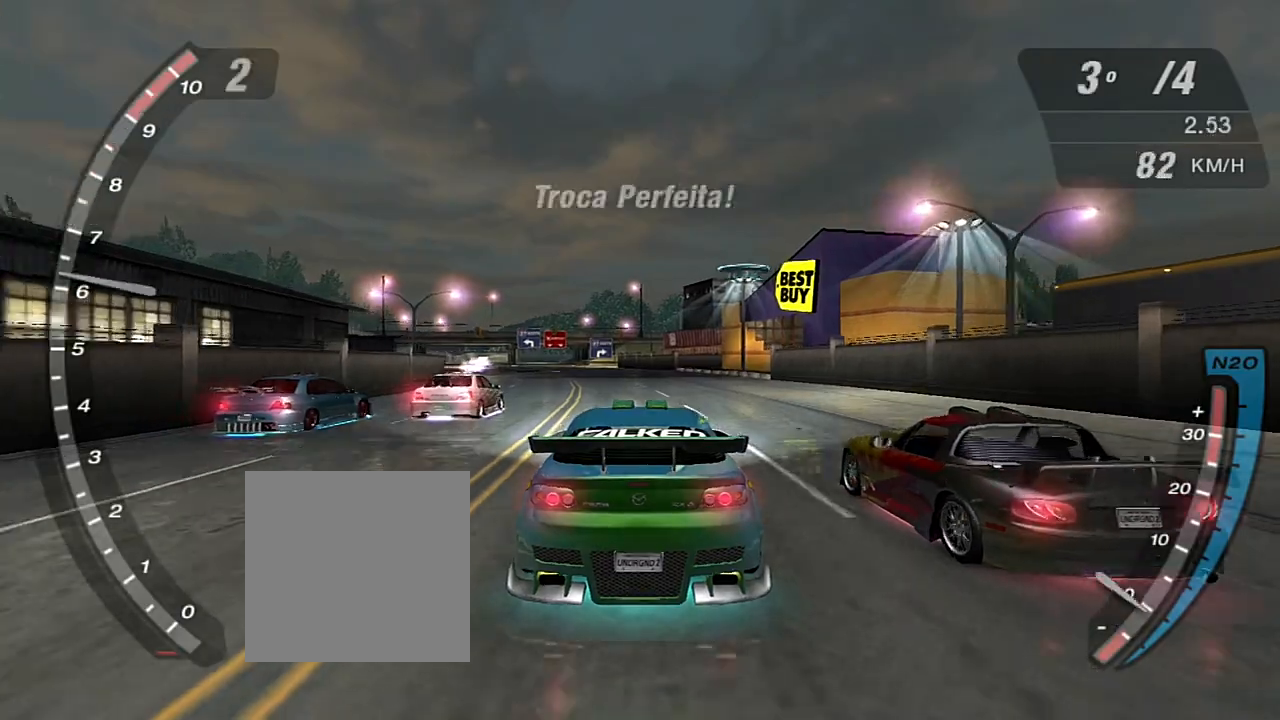
{"buttons": ["X", "R2"], "left_stick": "center", "right_stick": "center", "events": [[166, "left_stick", "left"], [300, "X", "down"], [300, "left_stick", "center"], [400, "X", "up"], [467, "X", "down"]]}
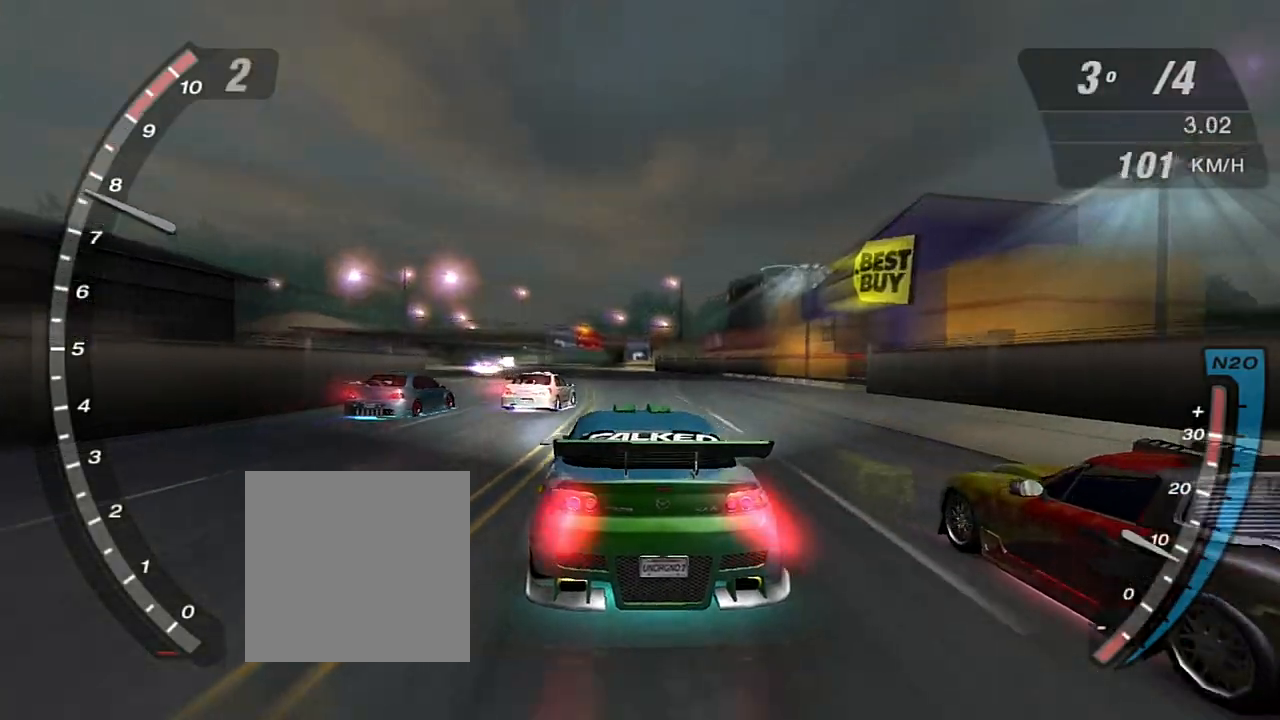
{"buttons": ["R2"], "left_stick": "center", "right_stick": "center", "events": [[67, "X", "up"], [133, "X", "down"], [200, "X", "up"], [300, "X", "down"], [367, "X", "up"]]}
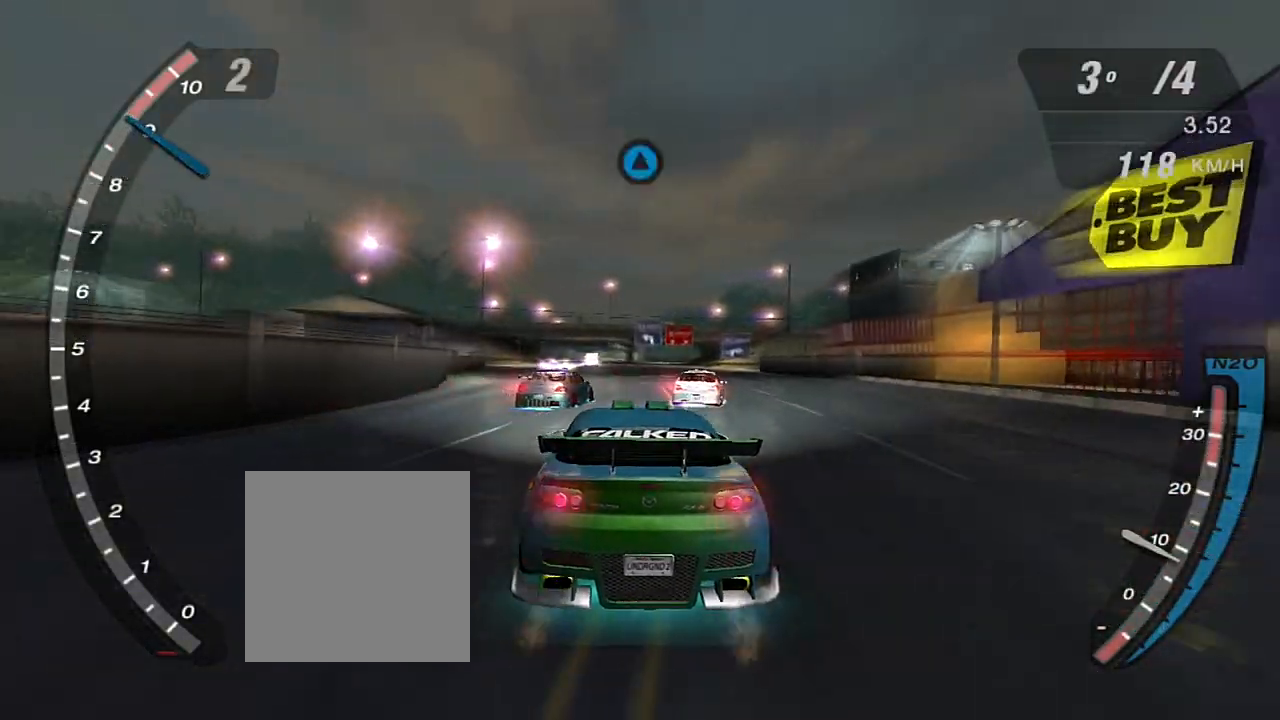
{"buttons": ["X", "R2"], "left_stick": "center", "right_stick": "center", "events": [[166, "R1", "down"], [200, "R1", "up"], [433, "X", "down"]]}
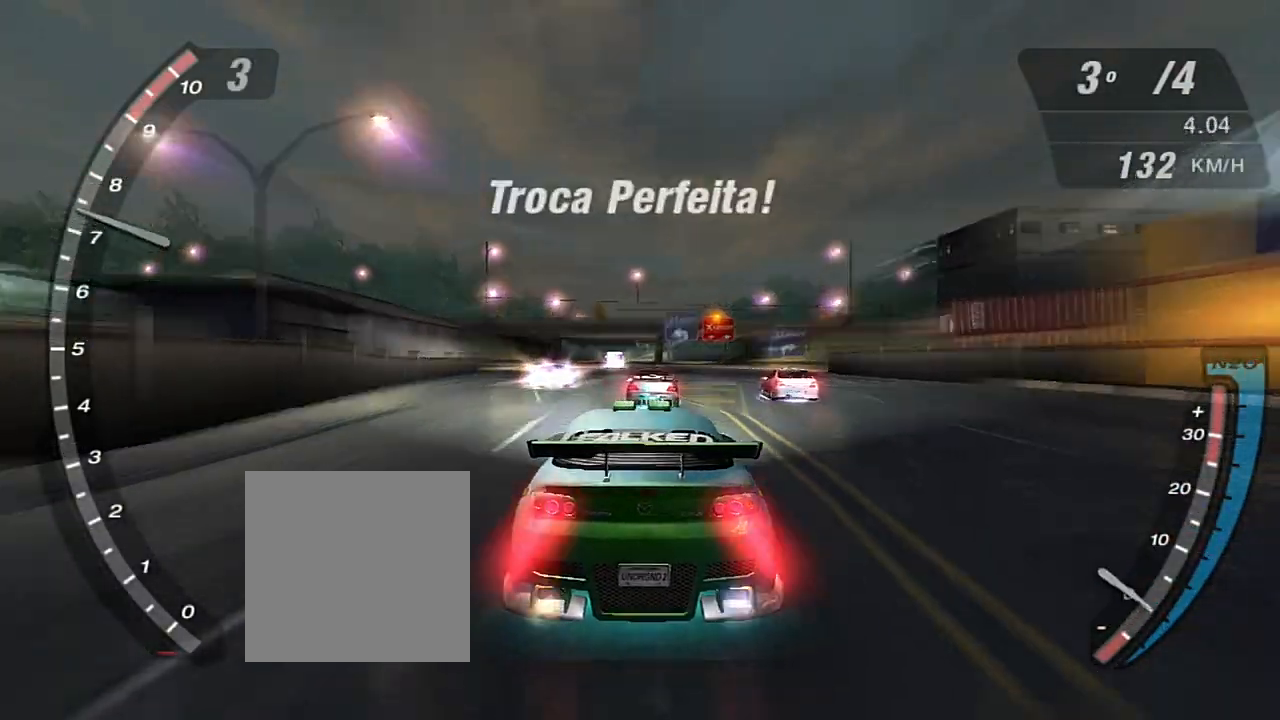
{"buttons": ["X", "R2"], "left_stick": "center", "right_stick": "center", "events": [[33, "X", "up"], [133, "X", "down"], [133, "left_stick", "right"], [200, "X", "up"], [267, "X", "down"], [267, "left_stick", "center"], [367, "X", "up"], [434, "X", "down"]]}
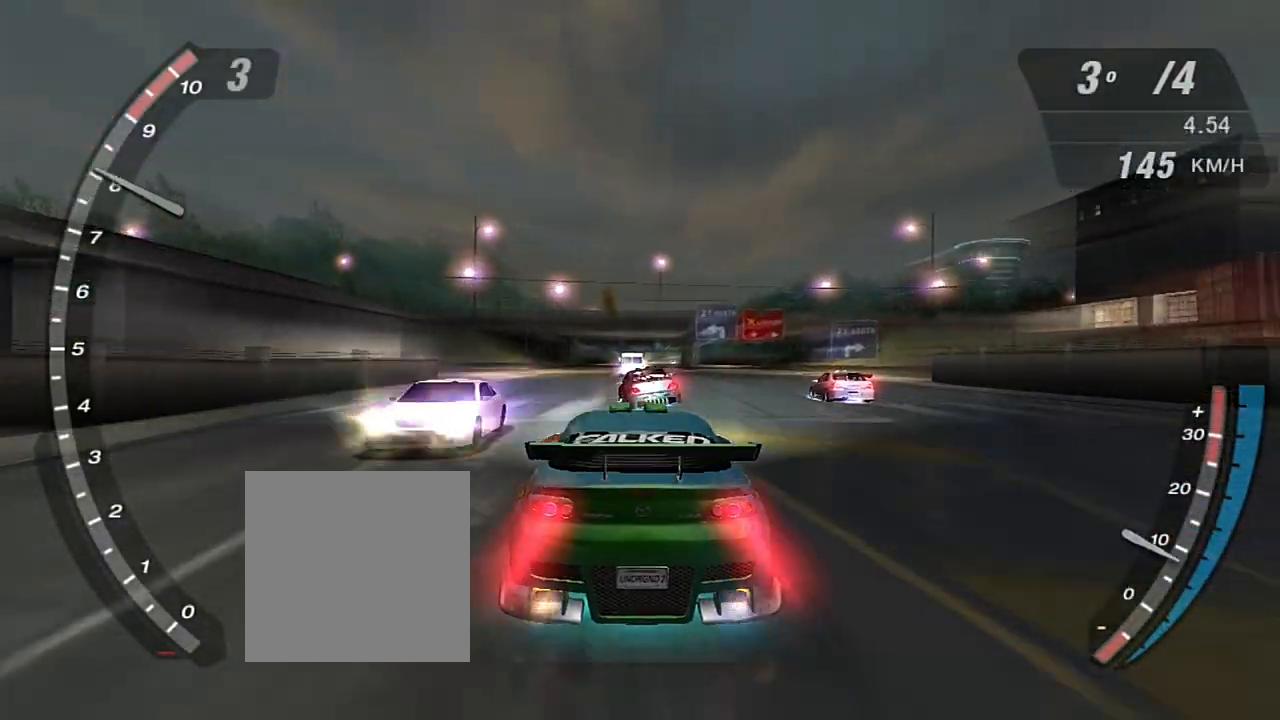
{"buttons": ["R2"], "left_stick": "left", "right_stick": "center", "events": [[33, "X", "up"], [100, "X", "down"], [166, "X", "up"], [233, "X", "down"], [333, "X", "up"], [367, "X", "down"], [433, "X", "up"], [467, "left_stick", "left"]]}
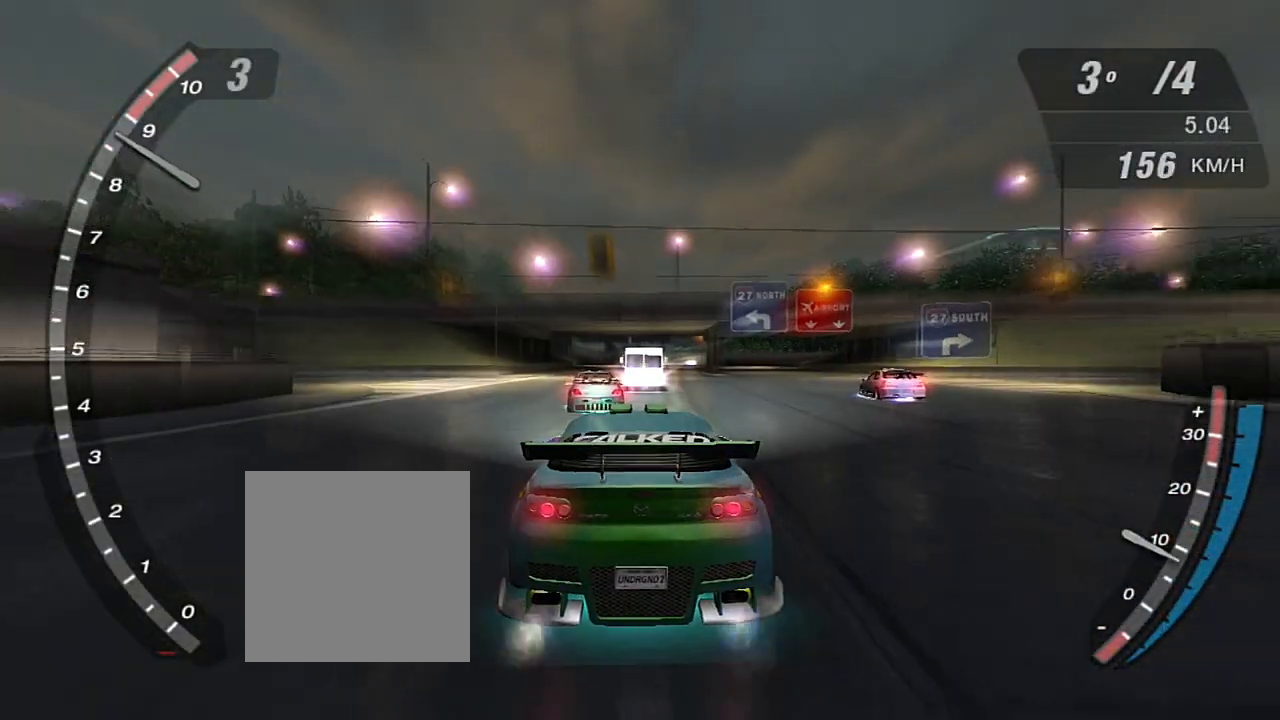
{"buttons": ["R2"], "left_stick": "center", "right_stick": "center", "events": [[167, "left_stick", "center"], [300, "left_stick", "left"], [400, "left_stick", "center"]]}
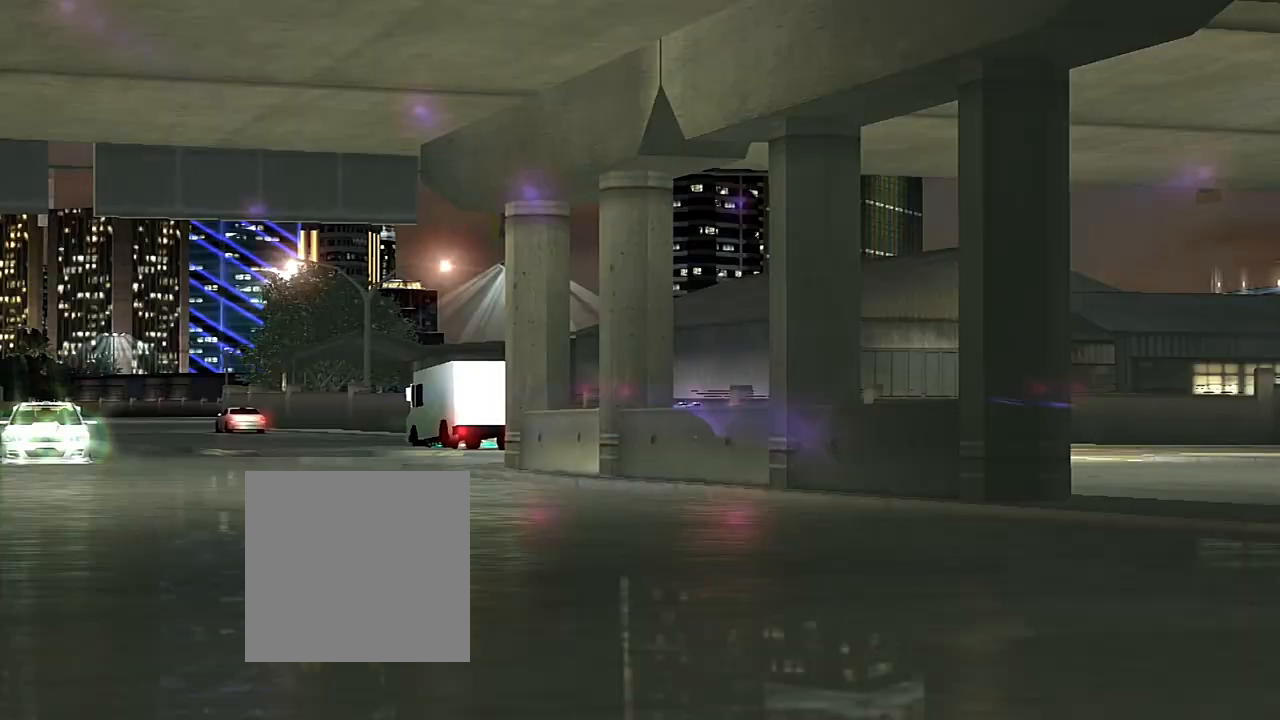
{"buttons": ["R2"], "left_stick": "center", "right_stick": "center", "events": []}